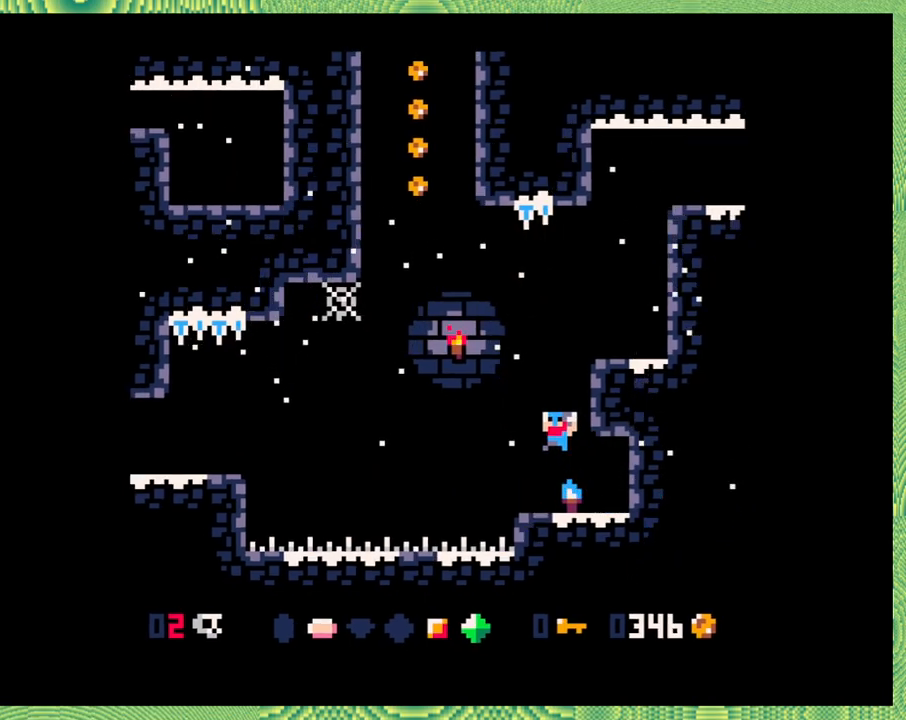
Gameplay with a controller (Nintendo layout); each line is a JSON object with the inputs held at the frame after it. "events" lists button and stick changes between this image and that frame as [ms after this image, input, new state], when the widget could be followed in between. Not read: L1 L2 L3 R1 R2 R3 right_stick.
{"buttons": ["B"], "left_stick": "center", "events": [[33, "B", "up"], [117, "B", "down"], [133, "DPAD_RIGHT", "down"], [500, "DPAD_RIGHT", "up"]]}
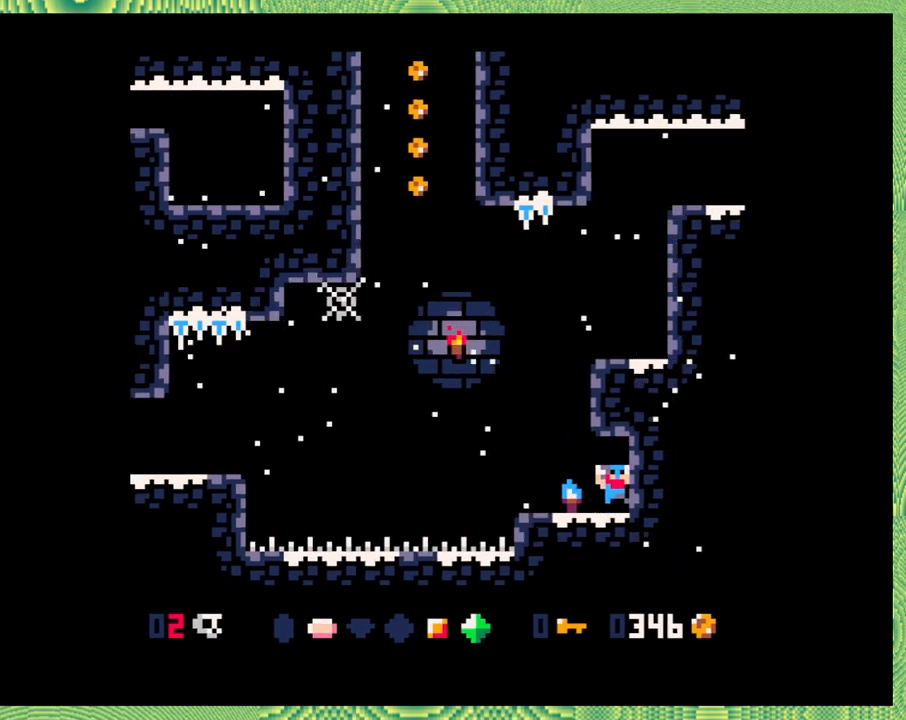
{"buttons": ["B", "DPAD_LEFT"], "left_stick": "center", "events": [[33, "B", "up"], [233, "DPAD_LEFT", "down"], [450, "B", "down"]]}
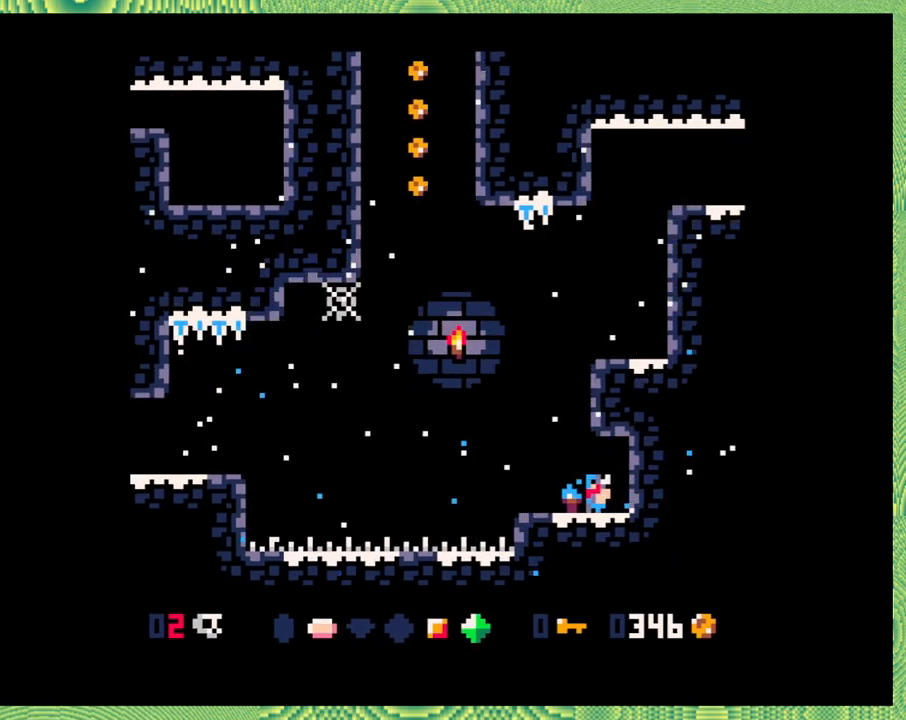
{"buttons": ["B", "DPAD_RIGHT"], "left_stick": "center", "events": [[167, "DPAD_LEFT", "up"], [317, "B", "up"], [317, "DPAD_RIGHT", "down"], [350, "B", "down"]]}
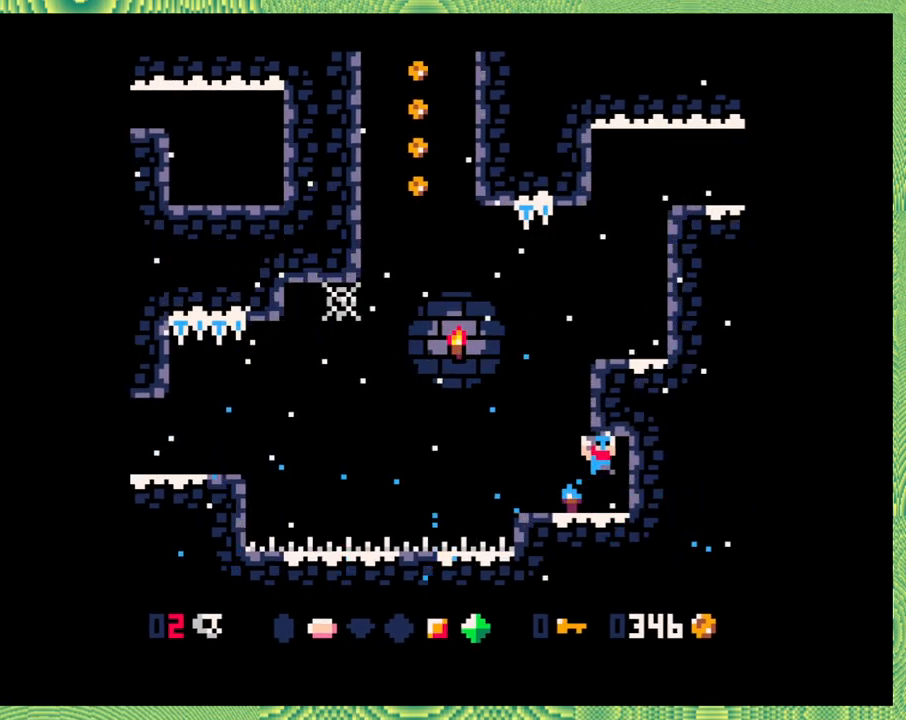
{"buttons": ["DPAD_LEFT"], "left_stick": "center", "events": [[83, "left_stick", "left"], [150, "left_stick", "center"], [183, "DPAD_RIGHT", "up"], [300, "B", "up"], [483, "DPAD_LEFT", "down"]]}
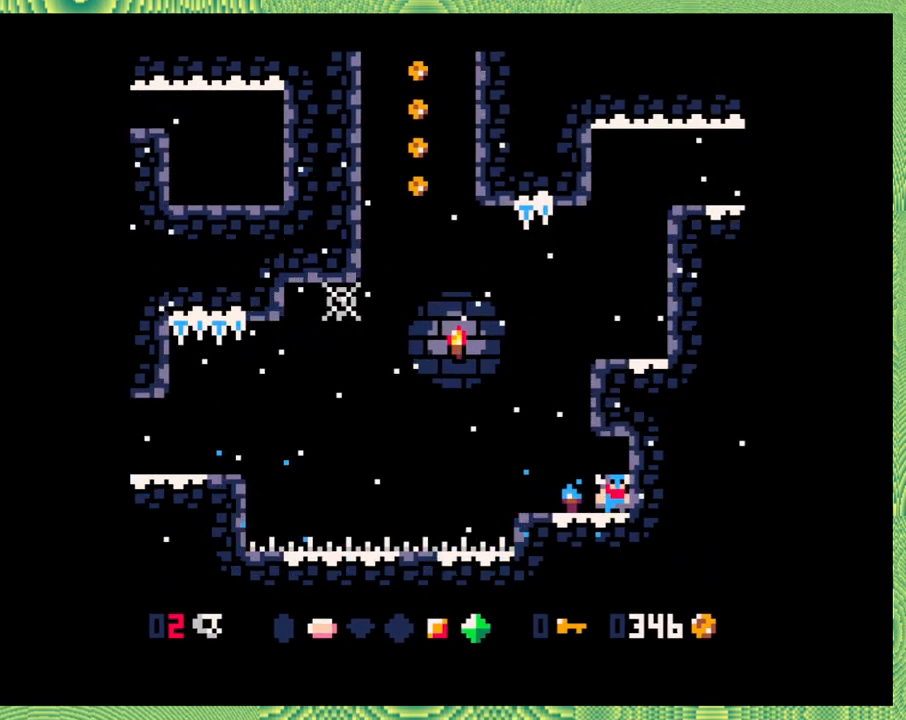
{"buttons": ["B", "DPAD_LEFT"], "left_stick": "center", "events": [[333, "B", "down"]]}
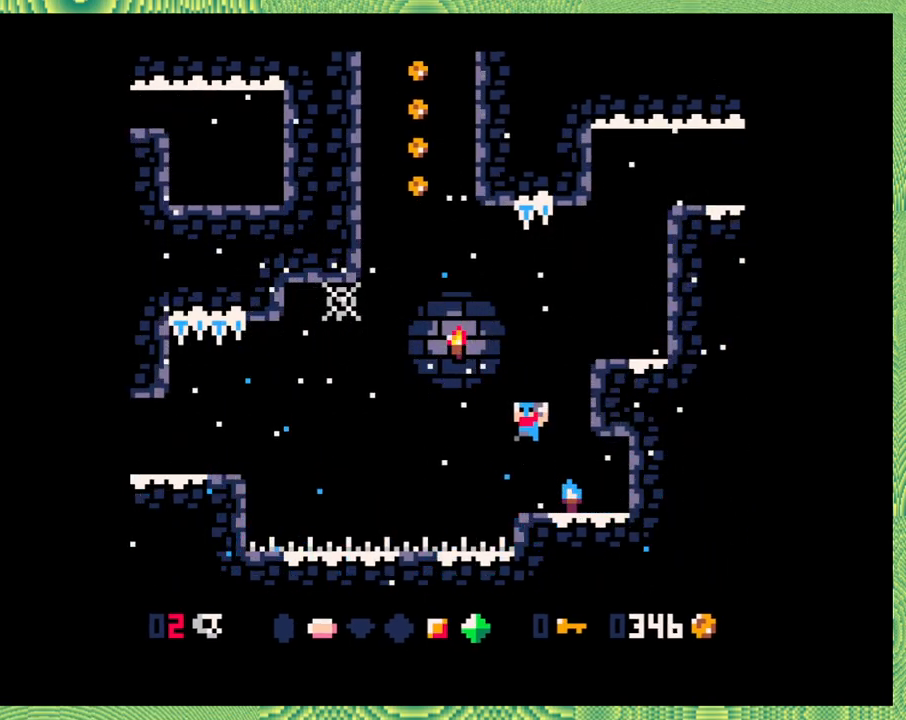
{"buttons": ["B", "DPAD_RIGHT"], "left_stick": "center", "events": [[17, "DPAD_UP", "down"], [33, "DPAD_LEFT", "up"], [67, "DPAD_RIGHT", "down"], [67, "DPAD_UP", "up"], [150, "B", "up"], [200, "B", "down"]]}
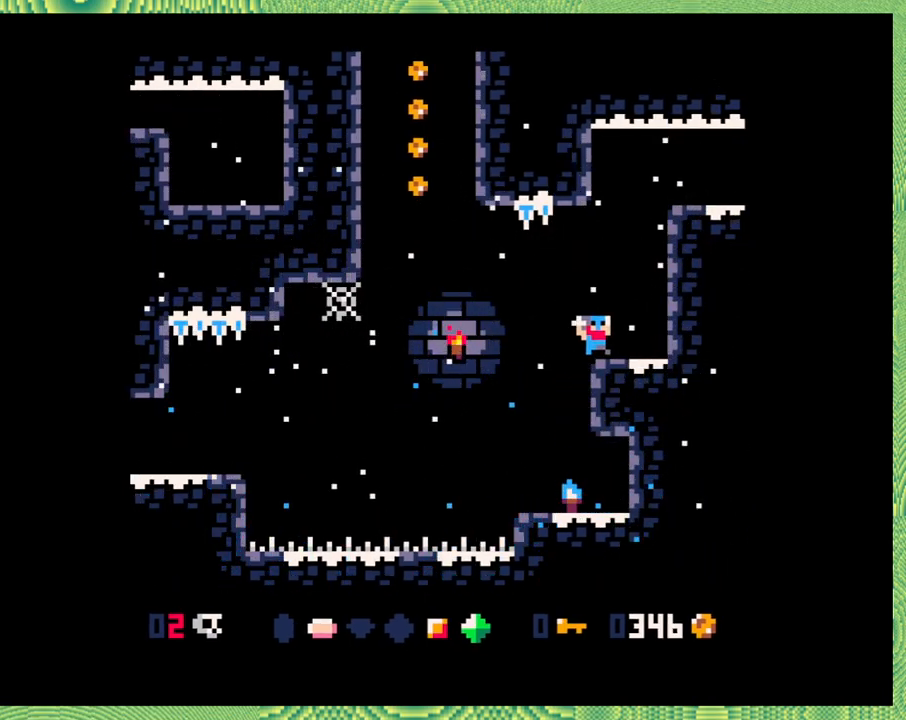
{"buttons": ["DPAD_RIGHT"], "left_stick": "center", "events": [[33, "B", "up"], [250, "B", "down"], [483, "B", "up"]]}
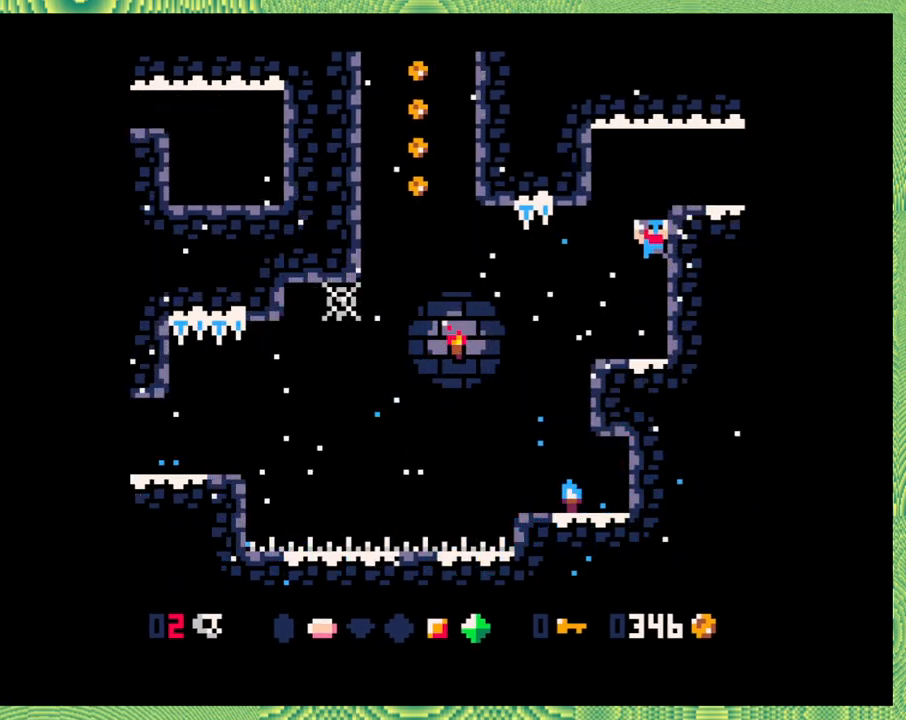
{"buttons": ["DPAD_RIGHT"], "left_stick": "center", "events": [[67, "B", "down"], [333, "B", "up"]]}
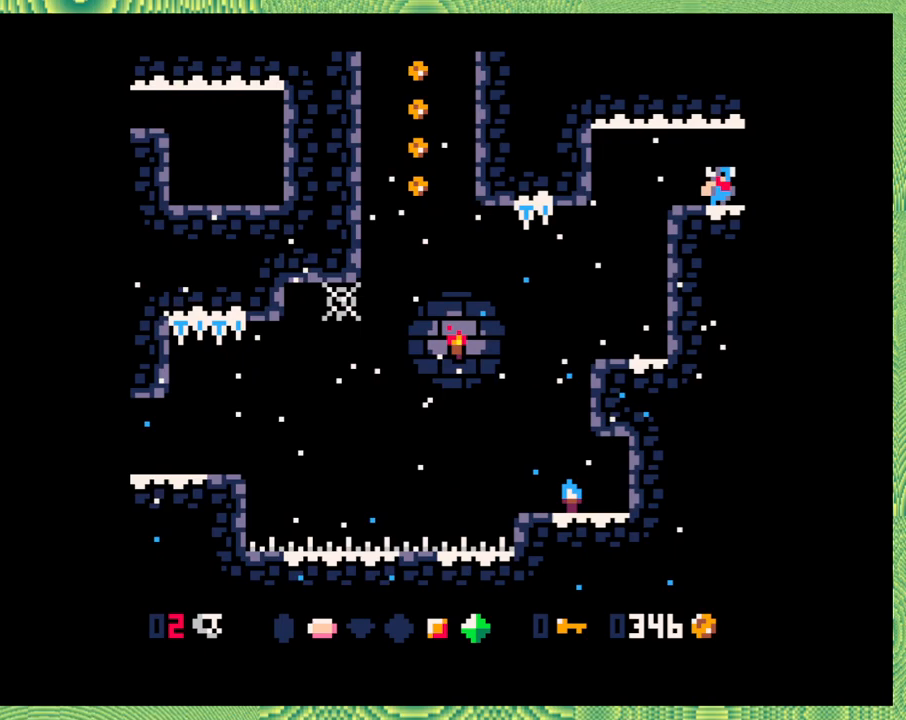
{"buttons": [], "left_stick": "center", "events": [[117, "DPAD_RIGHT", "up"]]}
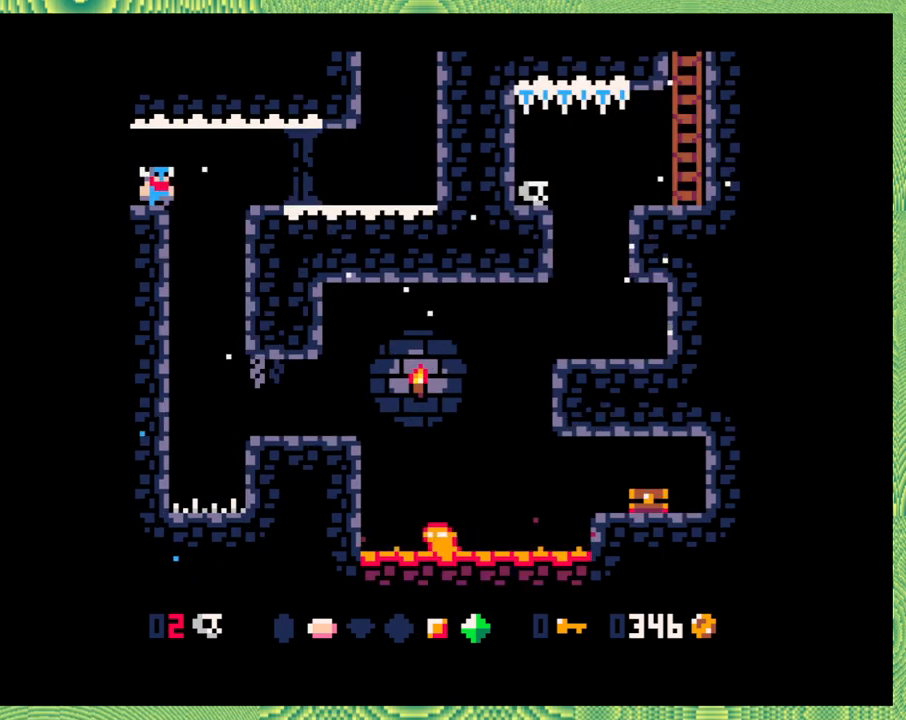
{"buttons": ["DPAD_RIGHT"], "left_stick": "center", "events": [[167, "DPAD_RIGHT", "down"]]}
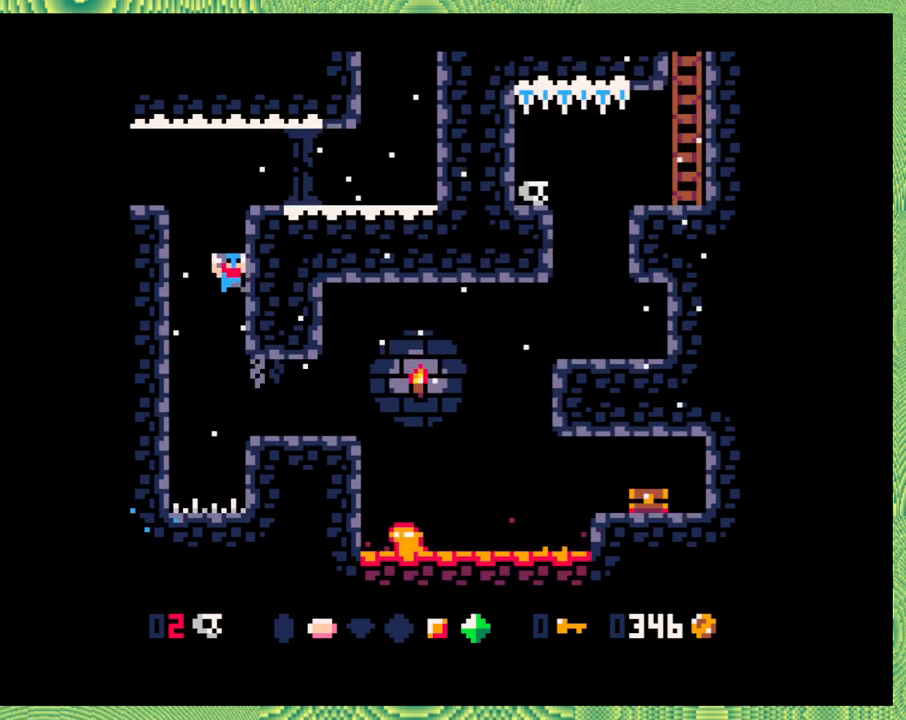
{"buttons": ["DPAD_RIGHT"], "left_stick": "center", "events": [[100, "left_stick", "left"], [167, "left_stick", "center"]]}
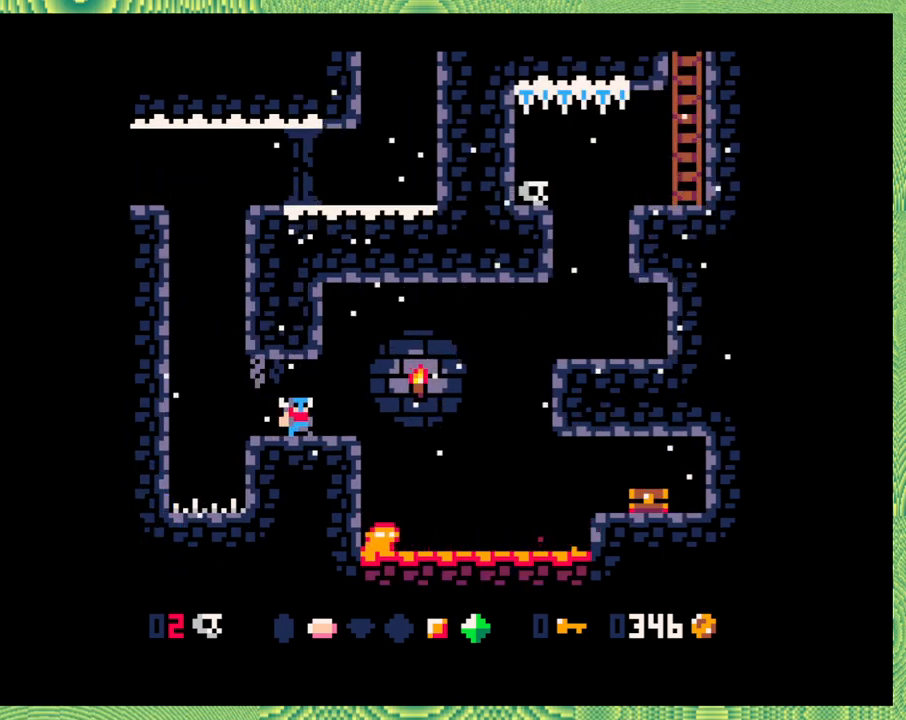
{"buttons": ["DPAD_RIGHT"], "left_stick": "center", "events": [[117, "B", "down"], [200, "left_stick", "left"], [300, "left_stick", "center"], [350, "B", "up"]]}
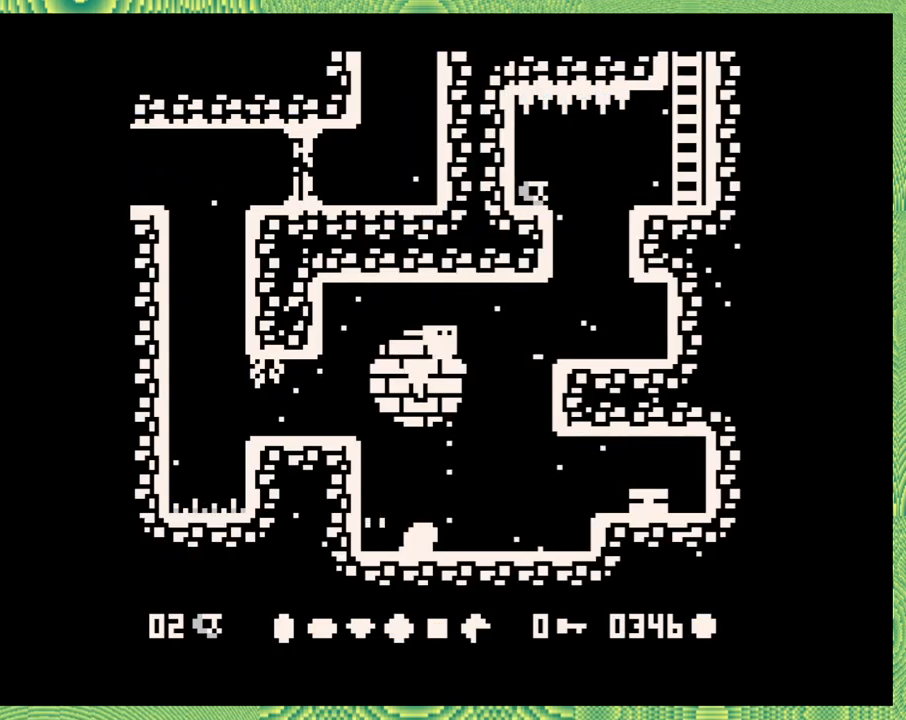
{"buttons": ["DPAD_RIGHT"], "left_stick": "center", "events": [[33, "left_stick", "left"], [133, "left_stick", "center"], [217, "Y", "down"], [433, "Y", "up"]]}
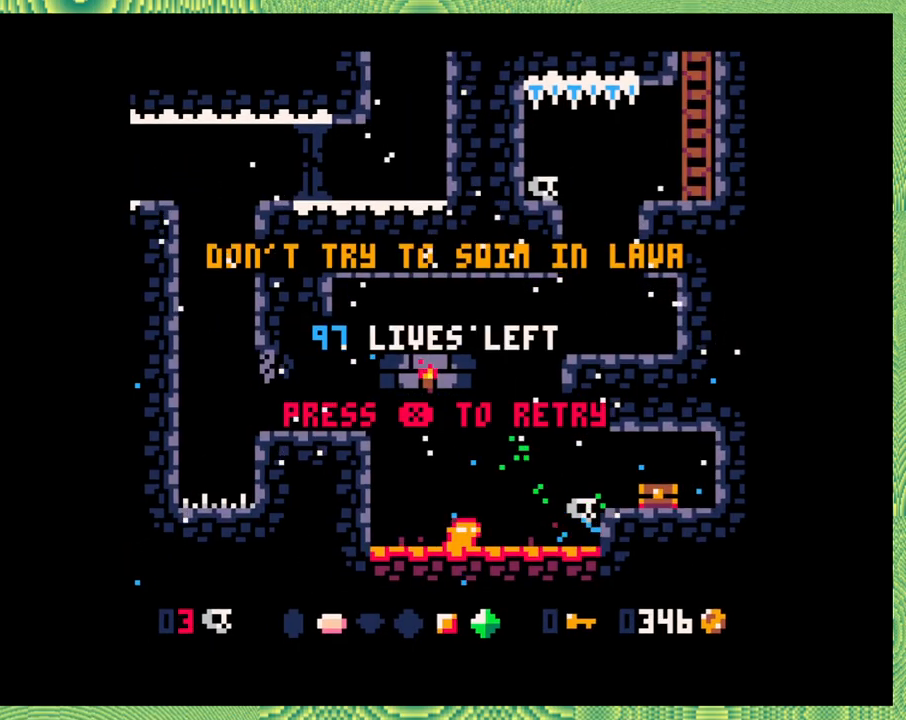
{"buttons": [], "left_stick": "left", "events": [[350, "DPAD_RIGHT", "up"], [467, "left_stick", "left"]]}
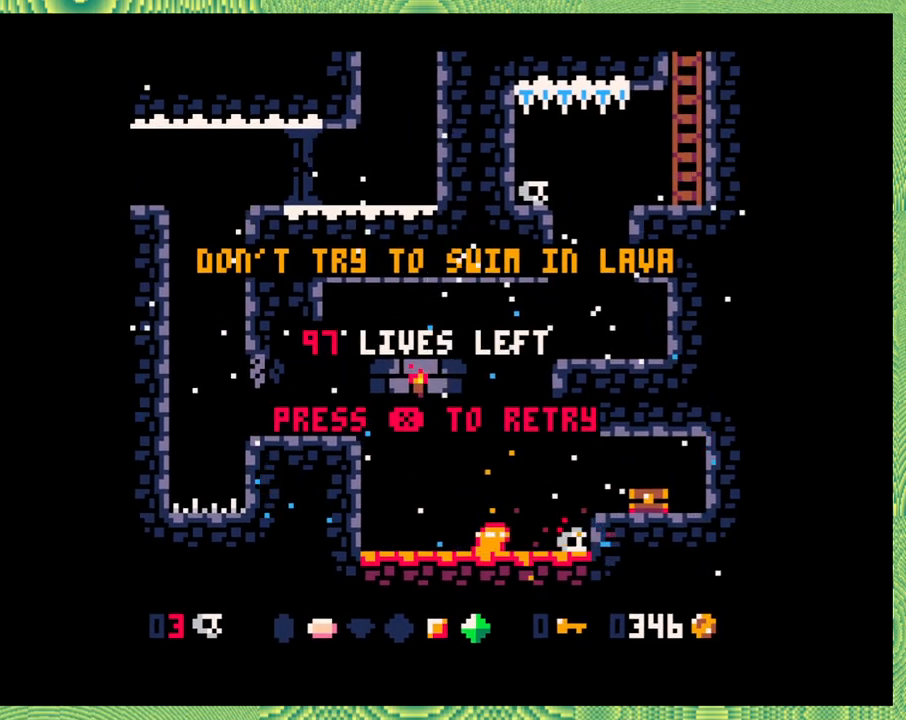
{"buttons": [], "left_stick": "center", "events": [[50, "left_stick", "center"]]}
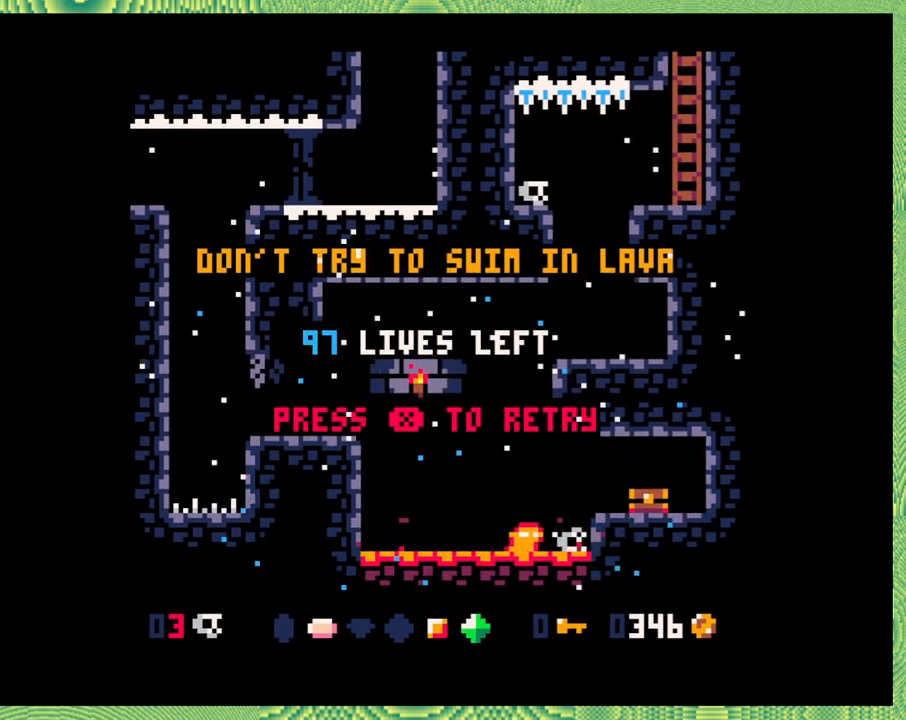
{"buttons": [], "left_stick": "center", "events": []}
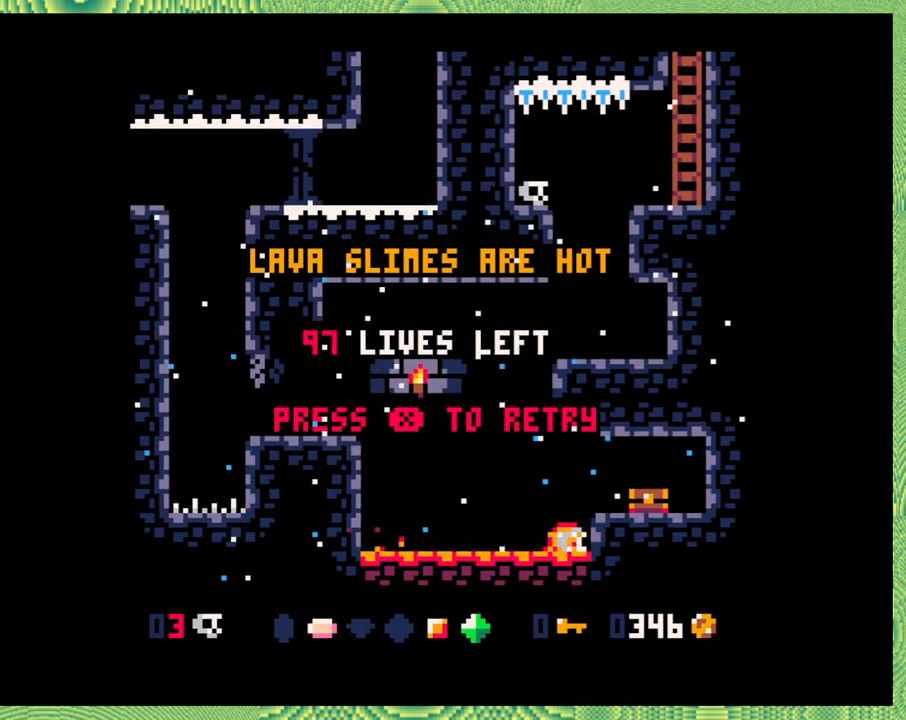
{"buttons": [], "left_stick": "center", "events": [[433, "left_stick", "left"], [500, "left_stick", "center"]]}
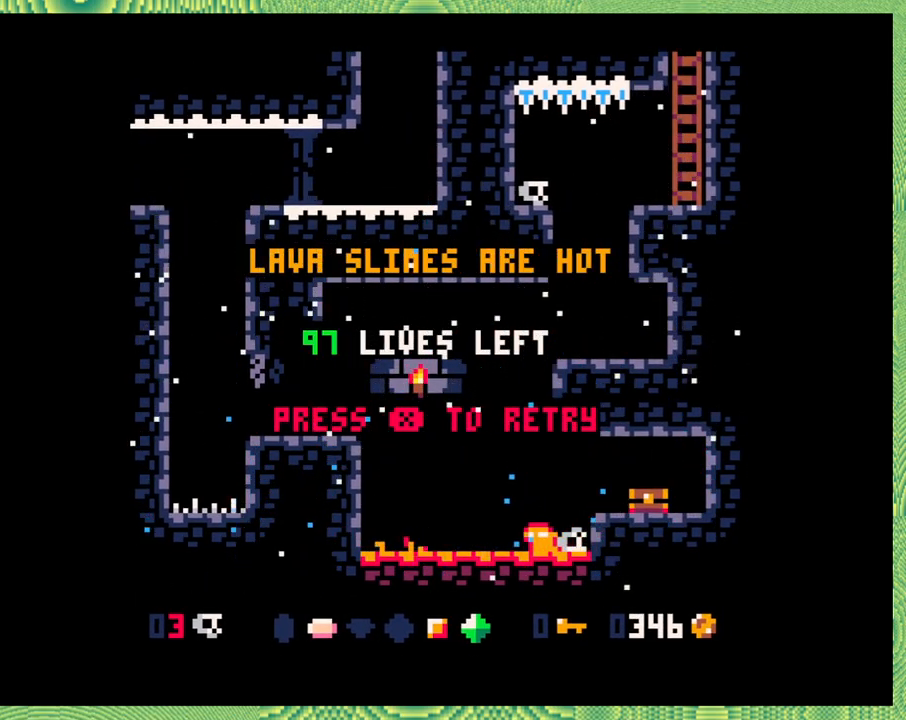
{"buttons": [], "left_stick": "center", "events": []}
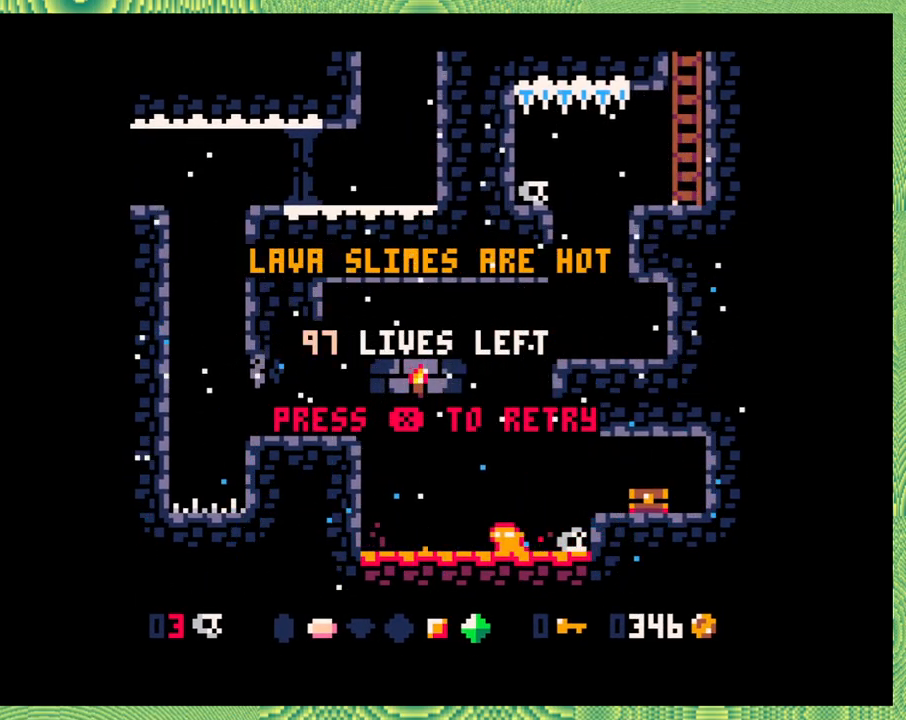
{"buttons": [], "left_stick": "center", "events": []}
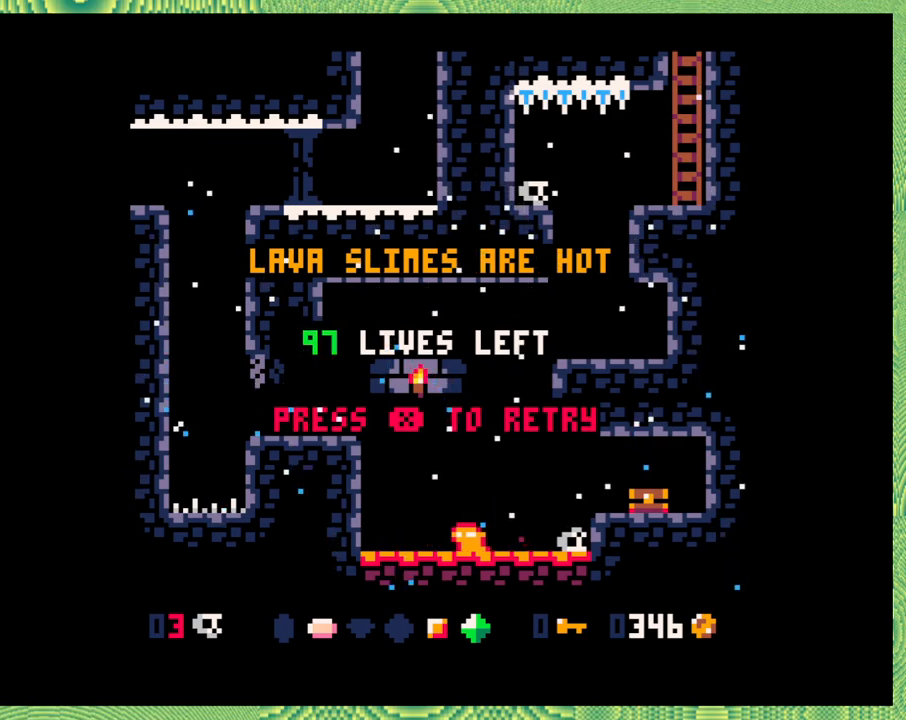
{"buttons": [], "left_stick": "center", "events": []}
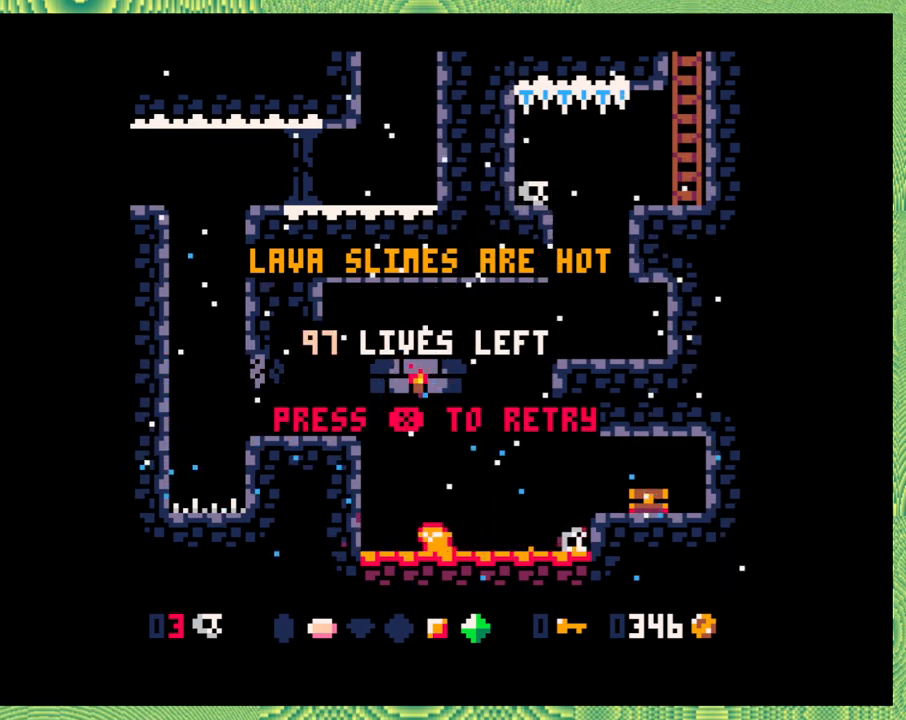
{"buttons": [], "left_stick": "center", "events": []}
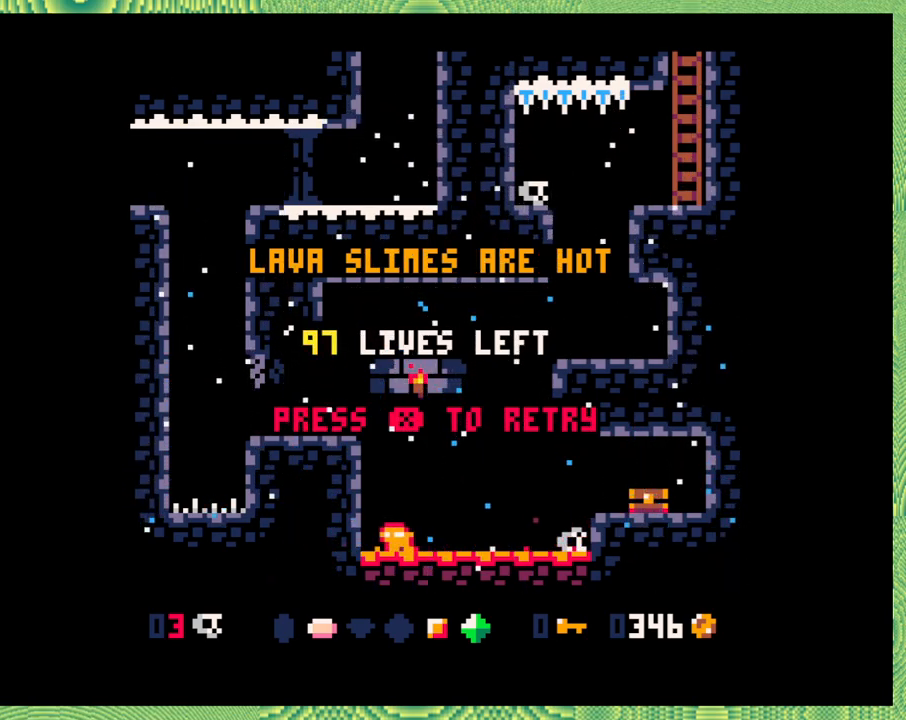
{"buttons": [], "left_stick": "center", "events": [[167, "Y", "down"], [300, "Y", "up"]]}
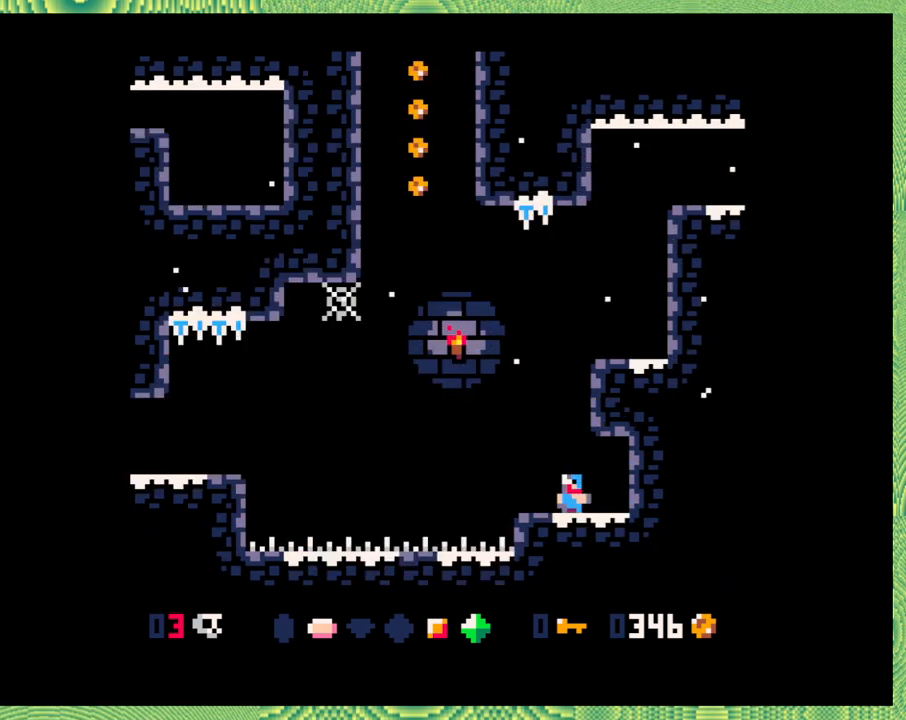
{"buttons": ["B"], "left_stick": "center", "events": [[383, "B", "down"]]}
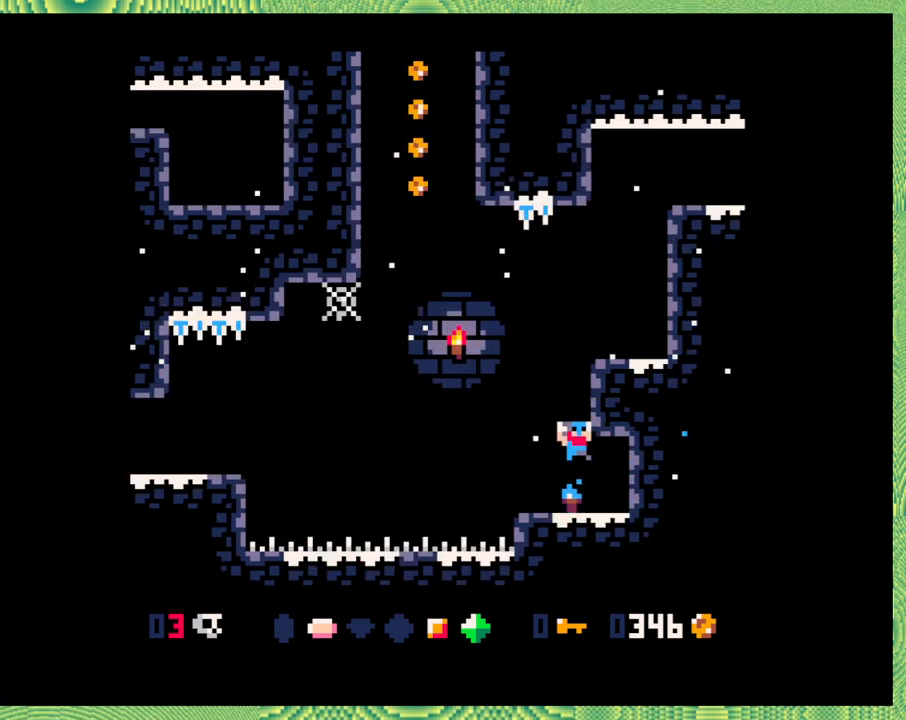
{"buttons": ["B", "DPAD_RIGHT"], "left_stick": "center", "events": [[133, "B", "up"], [217, "B", "down"], [367, "DPAD_RIGHT", "down"]]}
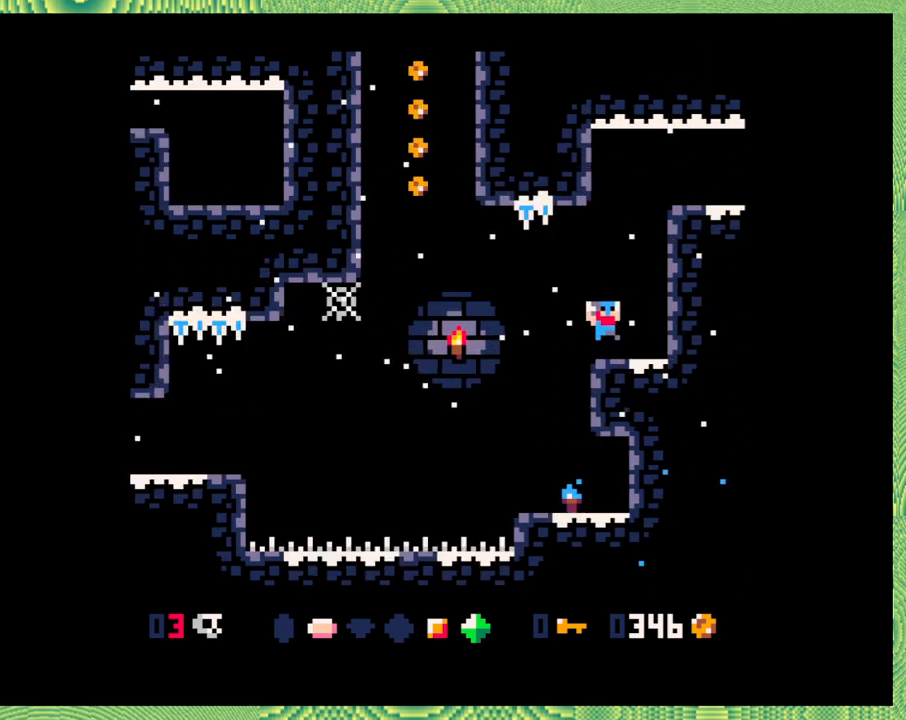
{"buttons": ["B", "DPAD_RIGHT"], "left_stick": "center", "events": [[183, "B", "up"], [267, "B", "down"]]}
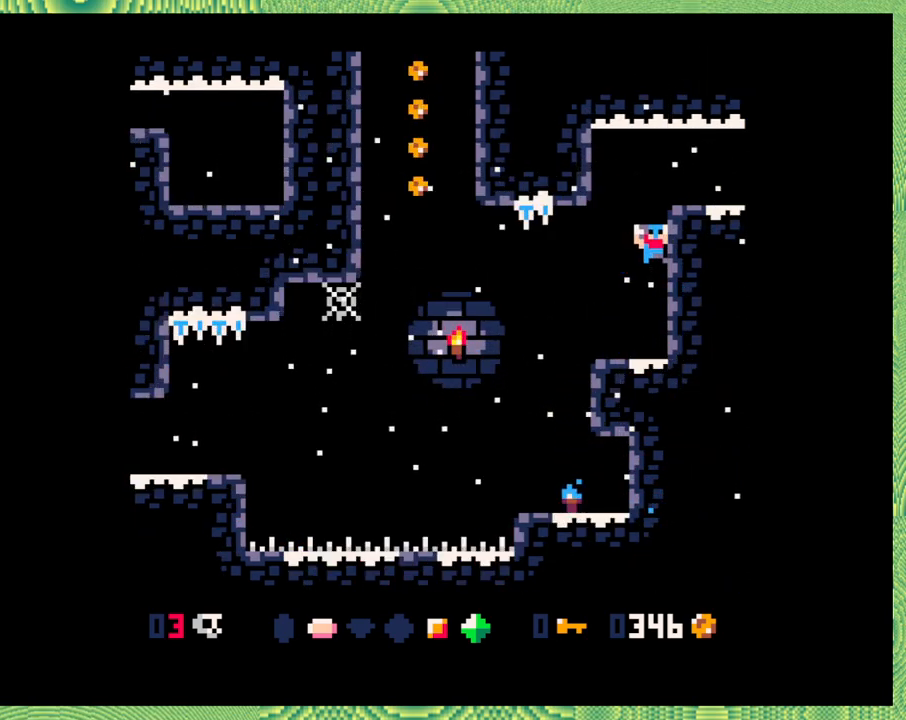
{"buttons": ["DPAD_RIGHT"], "left_stick": "center", "events": [[17, "B", "up"], [83, "B", "down"], [367, "B", "up"]]}
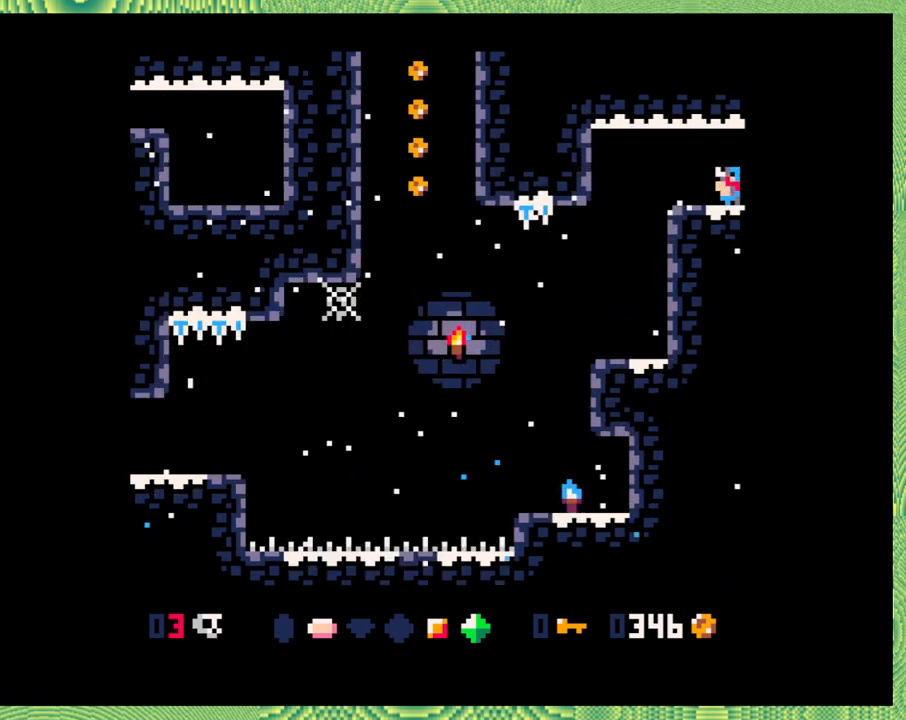
{"buttons": [], "left_stick": "center", "events": [[67, "DPAD_RIGHT", "up"]]}
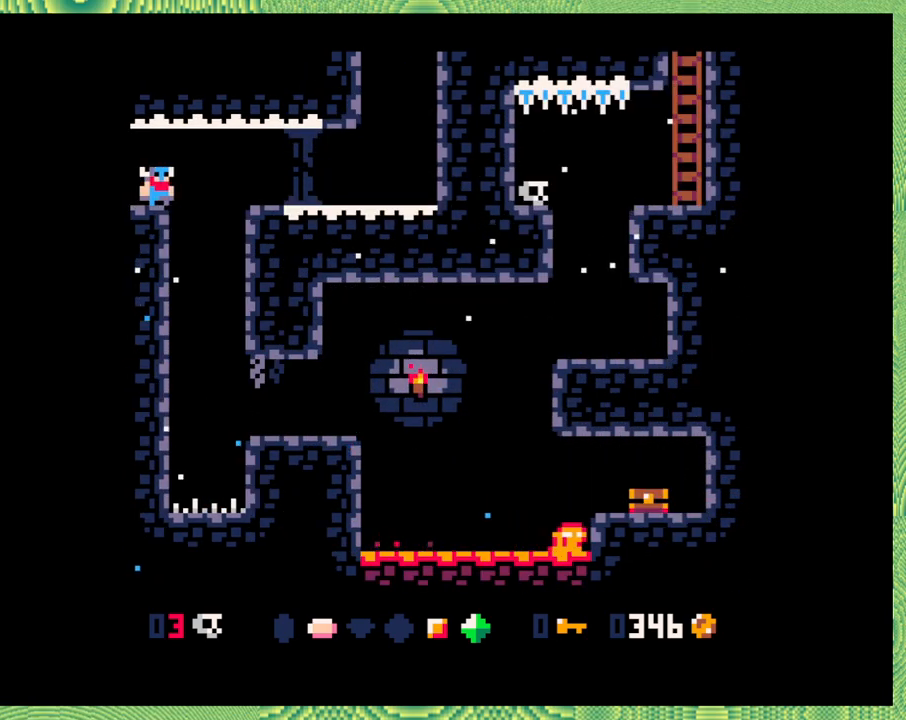
{"buttons": ["DPAD_RIGHT"], "left_stick": "center", "events": [[100, "DPAD_RIGHT", "down"]]}
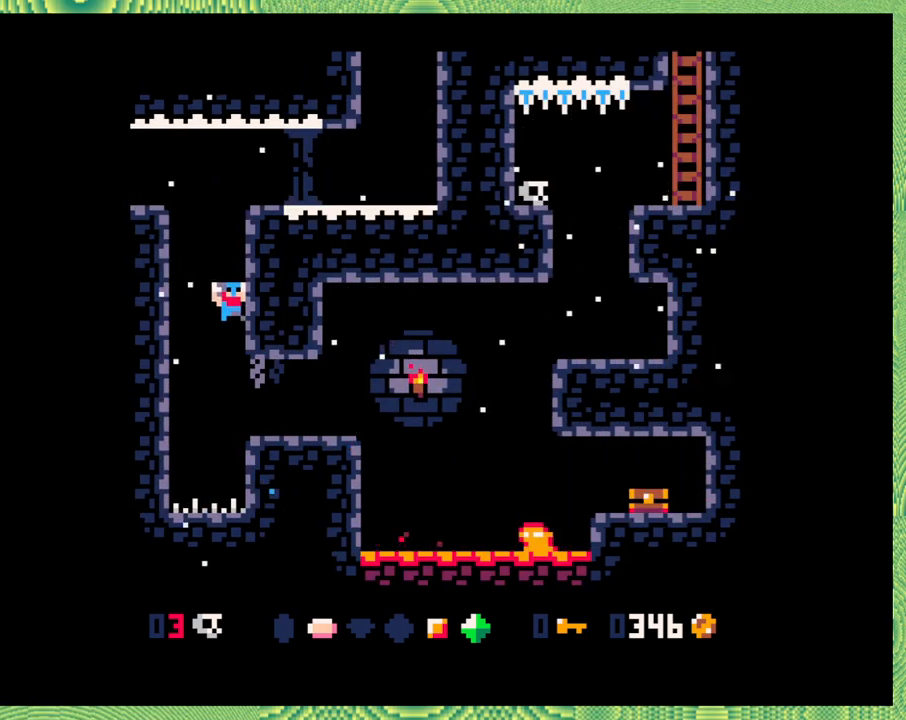
{"buttons": ["DPAD_RIGHT"], "left_stick": "center", "events": [[117, "left_stick", "left"], [167, "left_stick", "center"]]}
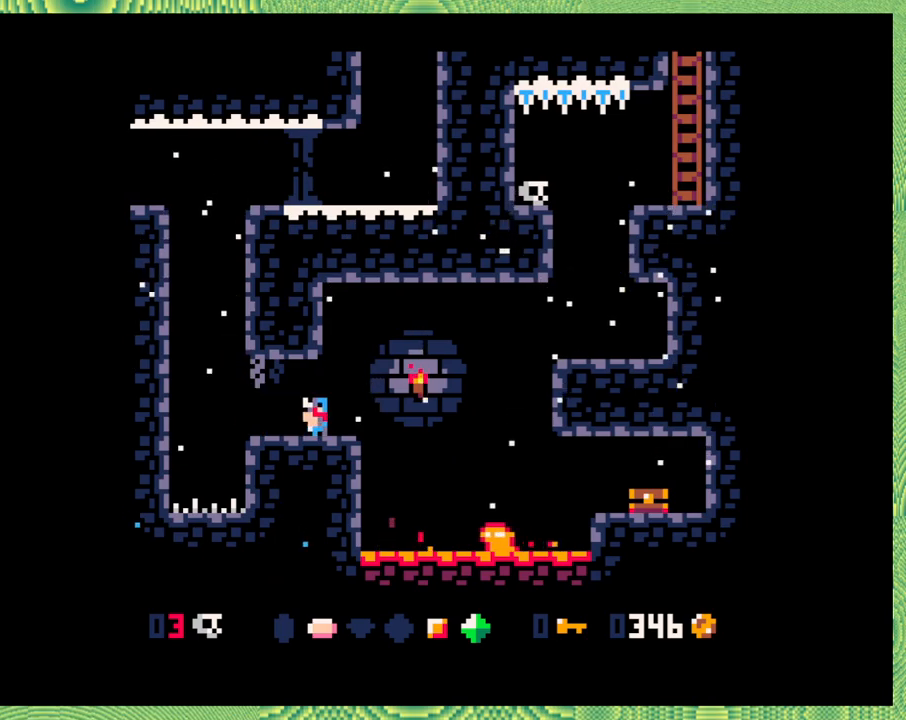
{"buttons": ["DPAD_RIGHT"], "left_stick": "center", "events": [[83, "B", "down"], [300, "B", "up"]]}